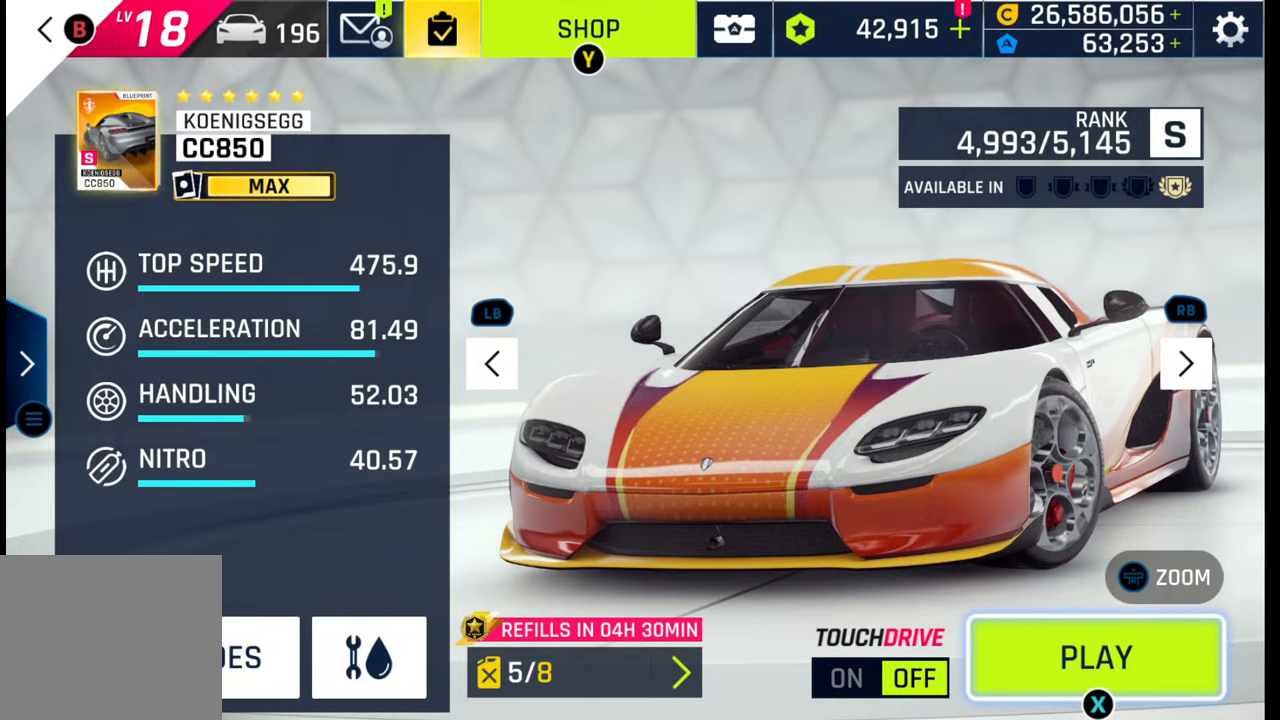
Gameplay with a controller (PlayStation layout); each line is a JSON object with the inputs held at the frame after it. "events" lists button and stick changes between this image and that frame as [ms after this image, input, new state], when the widget could be followed in between.
{"buttons": [], "left_stick": "center", "right_stick": "center", "events": [[267, "START", "down"], [317, "START", "up"]]}
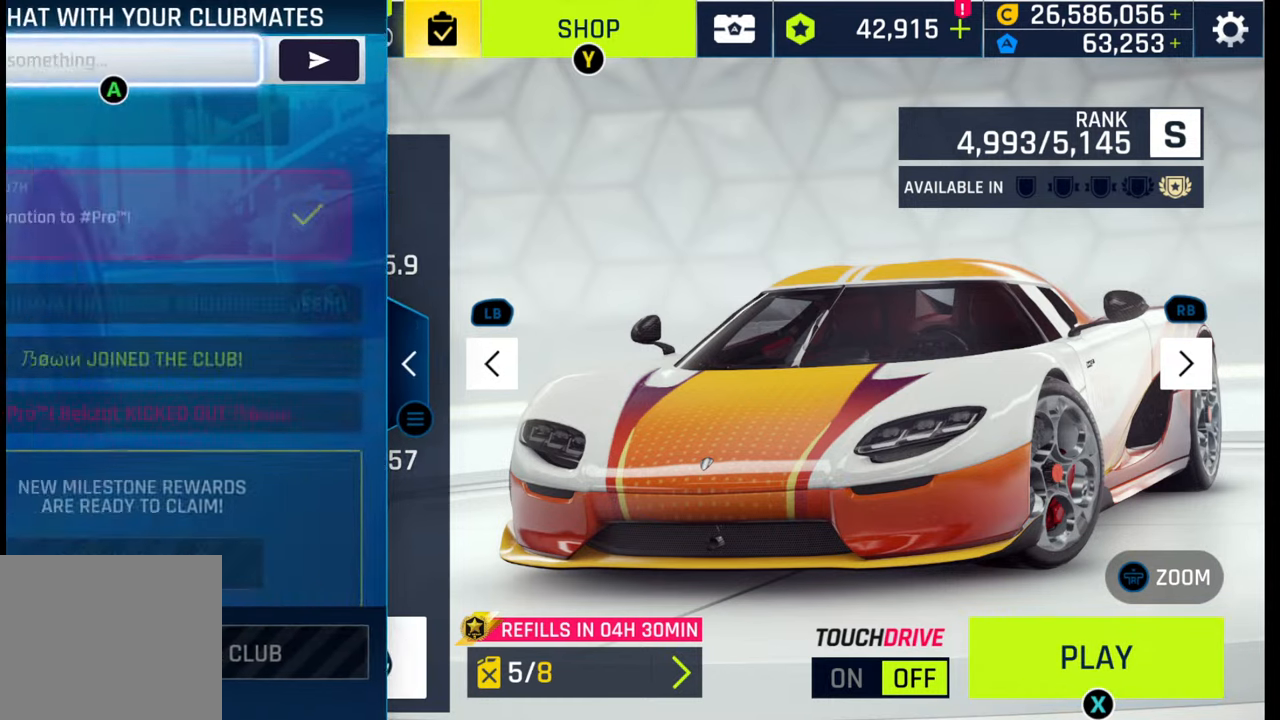
{"buttons": ["START"], "left_stick": "center", "right_stick": "center", "events": [[467, "START", "down"]]}
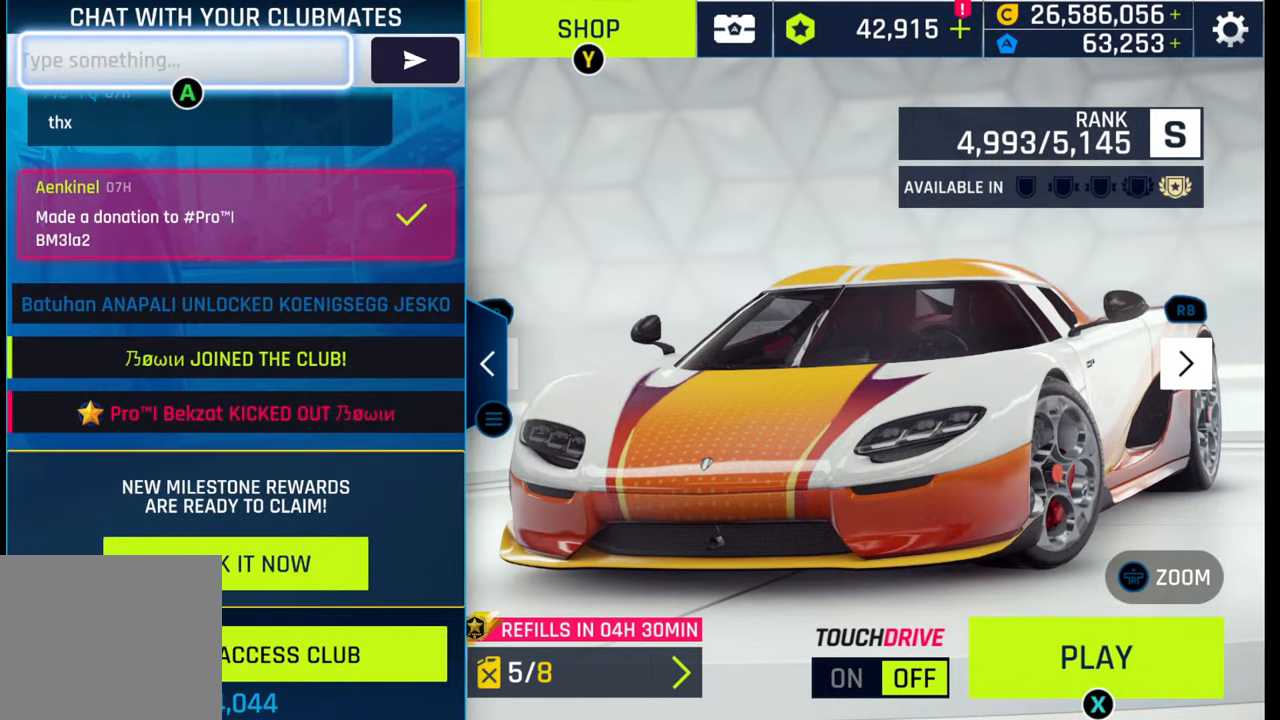
{"buttons": [], "left_stick": "center", "right_stick": "center", "events": [[67, "START", "up"], [300, "SQUARE", "down"], [350, "SQUARE", "up"], [467, "SQUARE", "down"], [500, "SQUARE", "up"]]}
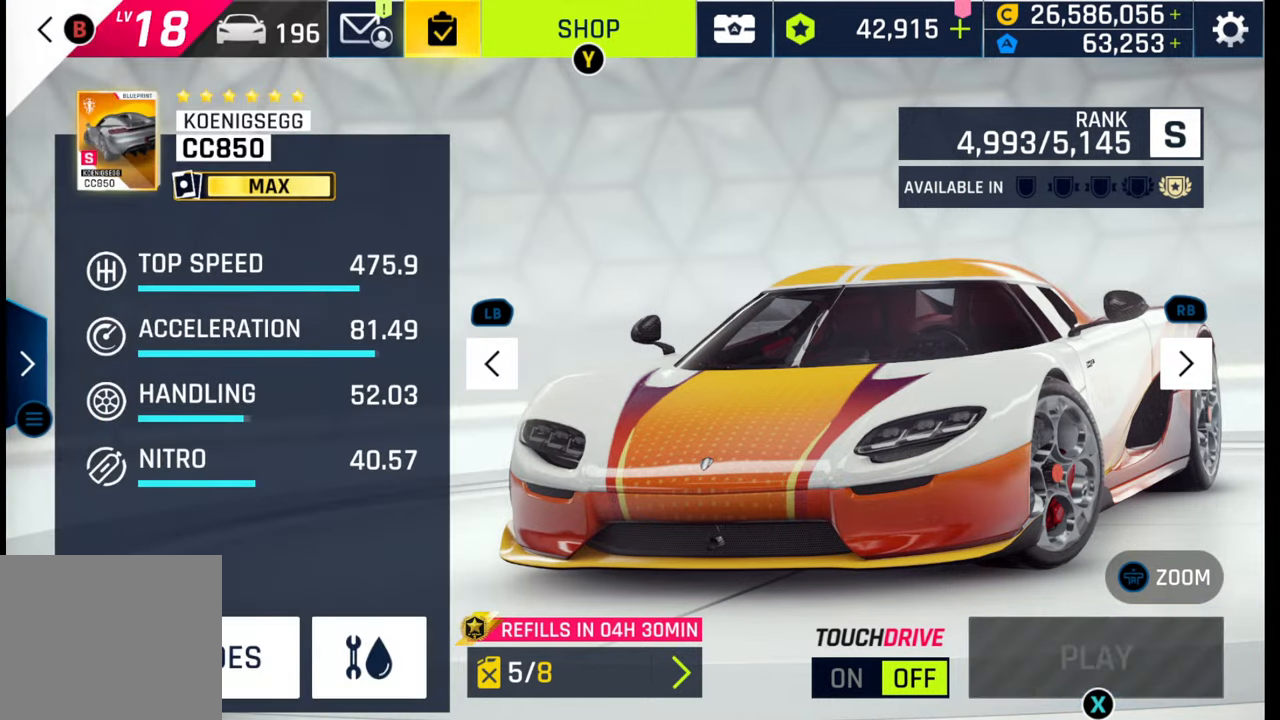
{"buttons": [], "left_stick": "center", "right_stick": "center", "events": [[117, "SQUARE", "down"], [150, "SQUARE", "up"]]}